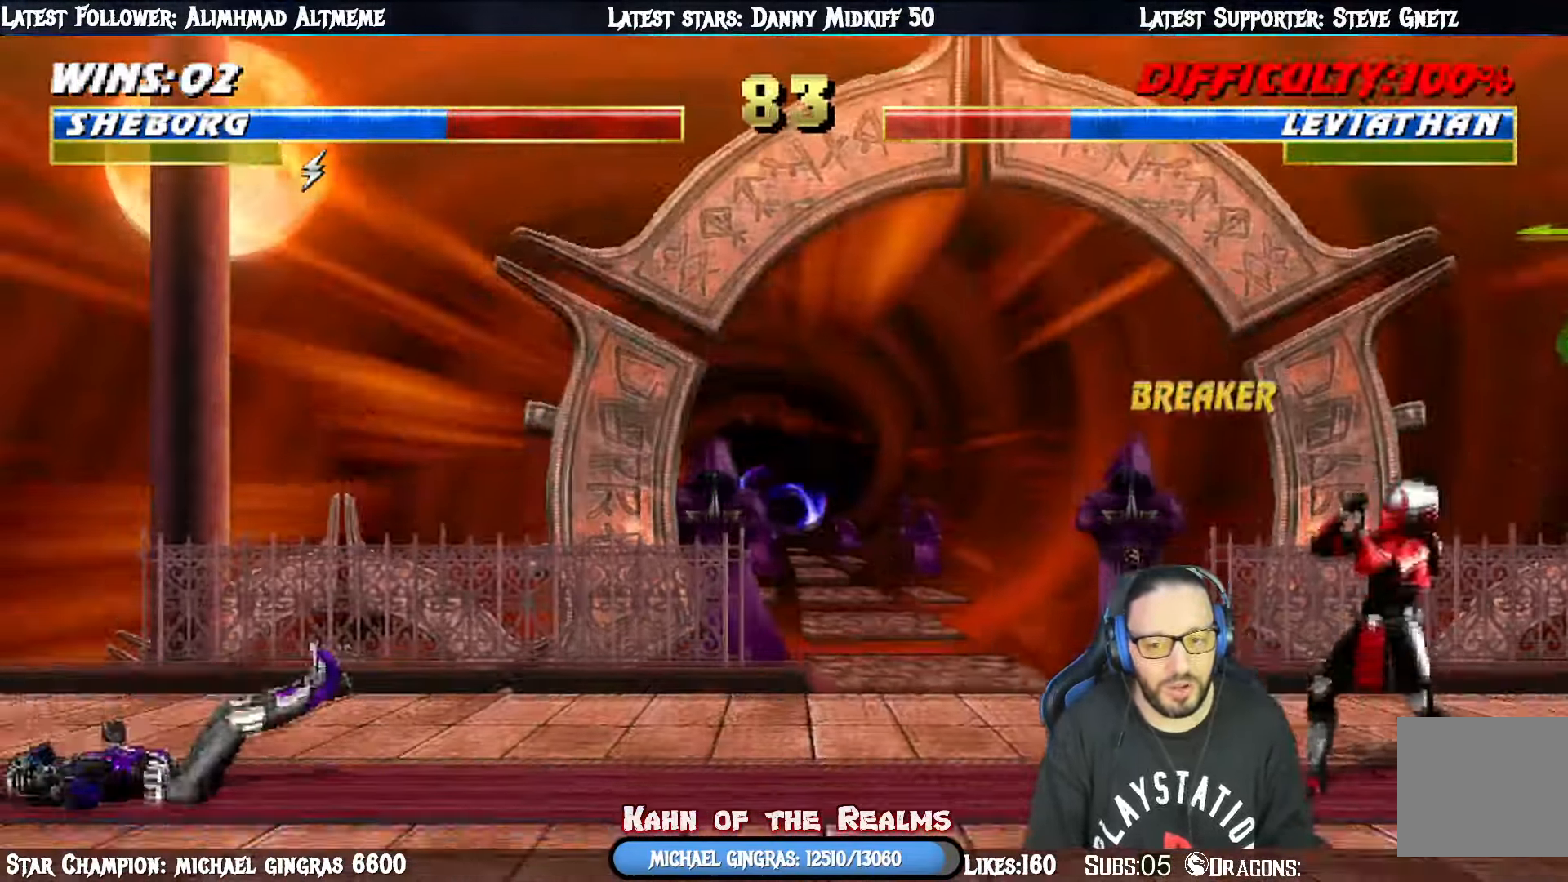
Gameplay with a controller (PlayStation layout); each line is a JSON object with the inputs held at the frame after it. "events" lists button and stick changes between this image and that frame as [ms after this image, input, new state], when the widget could be followed in between. Not read: left_stick.
{"buttons": ["DPAD_LEFT"], "right_stick": "center", "events": [[100, "DPAD_UP", "down"], [133, "DPAD_LEFT", "up"], [150, "DPAD_UP", "up"], [283, "R1", "up"], [367, "DPAD_LEFT", "down"]]}
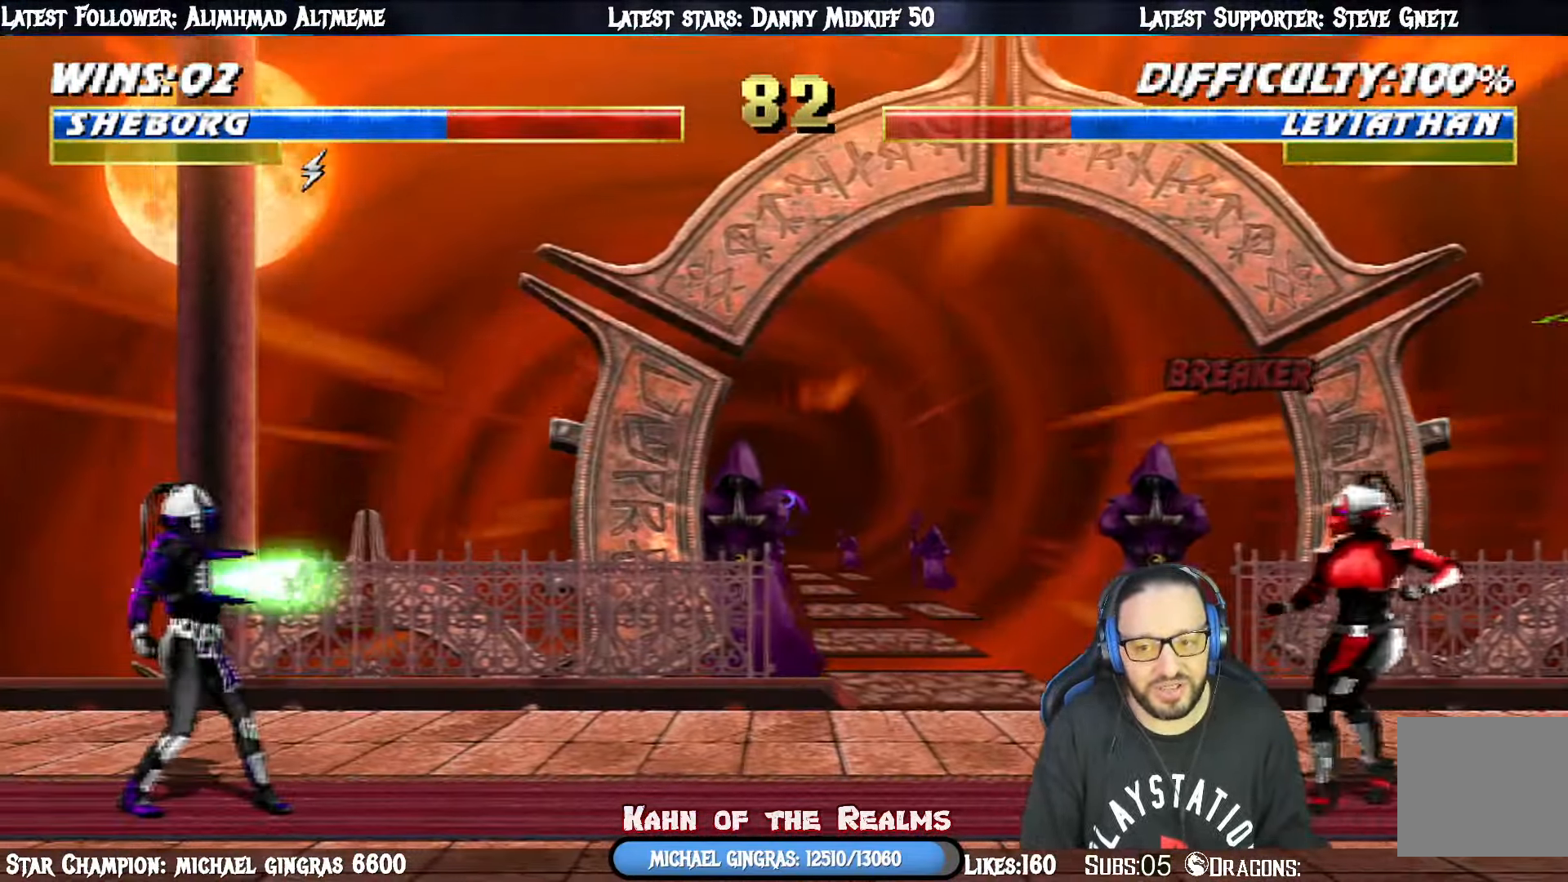
{"buttons": ["CIRCLE", "L1", "DPAD_UP", "DPAD_LEFT"], "right_stick": "center", "events": [[67, "L1", "down"], [100, "DPAD_UP", "down"], [434, "CIRCLE", "down"]]}
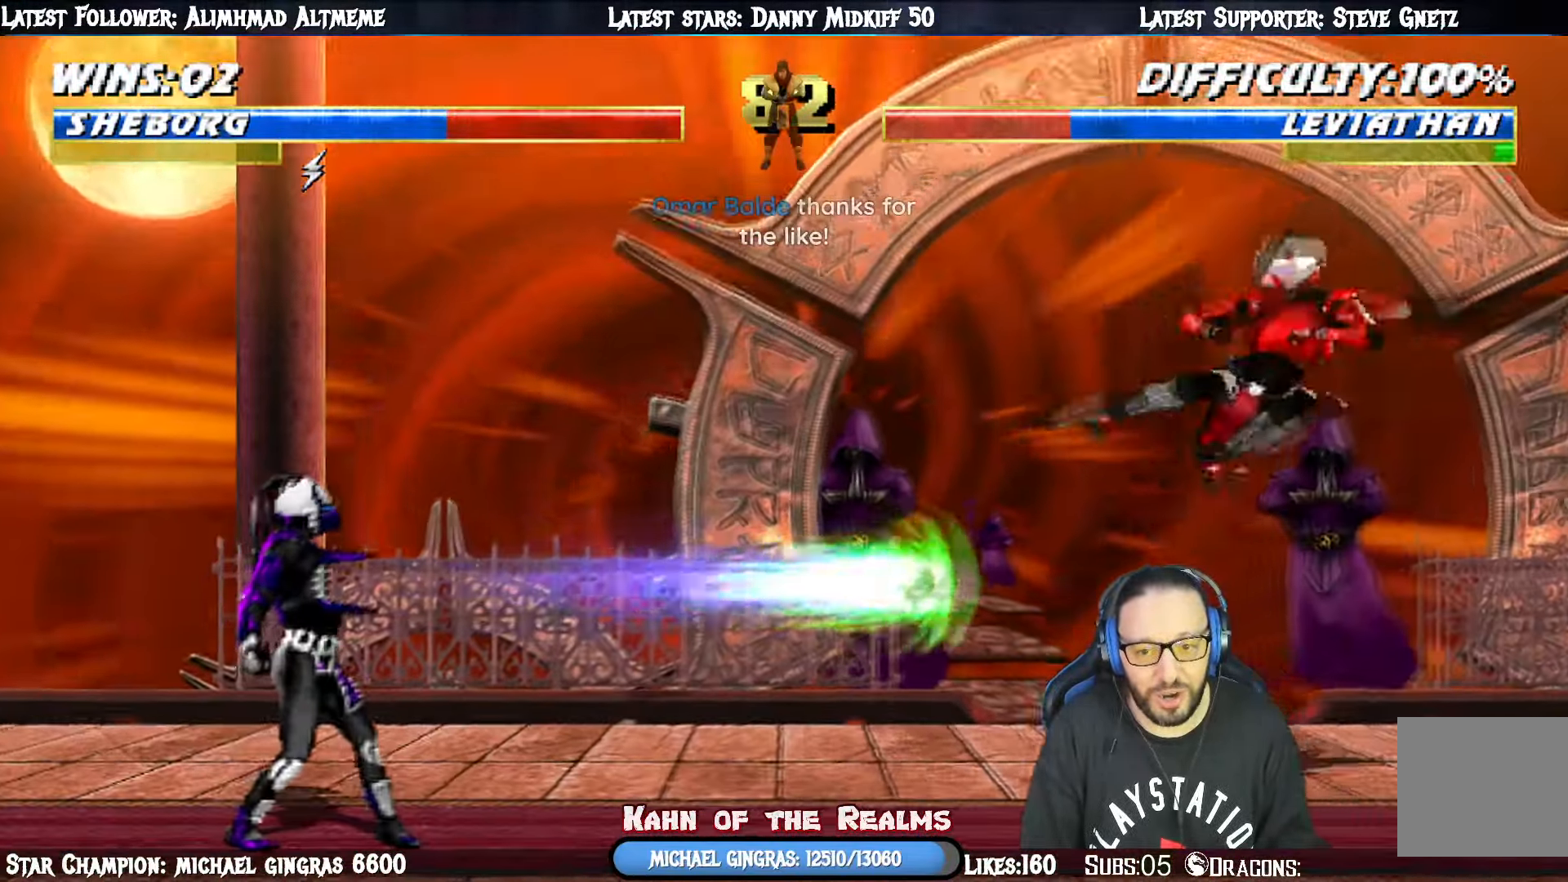
{"buttons": ["DPAD_LEFT"], "right_stick": "center", "events": [[83, "CIRCLE", "up"], [116, "DPAD_LEFT", "up"], [116, "L1", "up"], [183, "DPAD_UP", "up"], [183, "R1", "down"], [333, "DPAD_DOWN", "down"], [333, "DPAD_LEFT", "down"], [333, "L1", "down"], [400, "DPAD_DOWN", "up"], [417, "R1", "up"], [484, "L1", "up"]]}
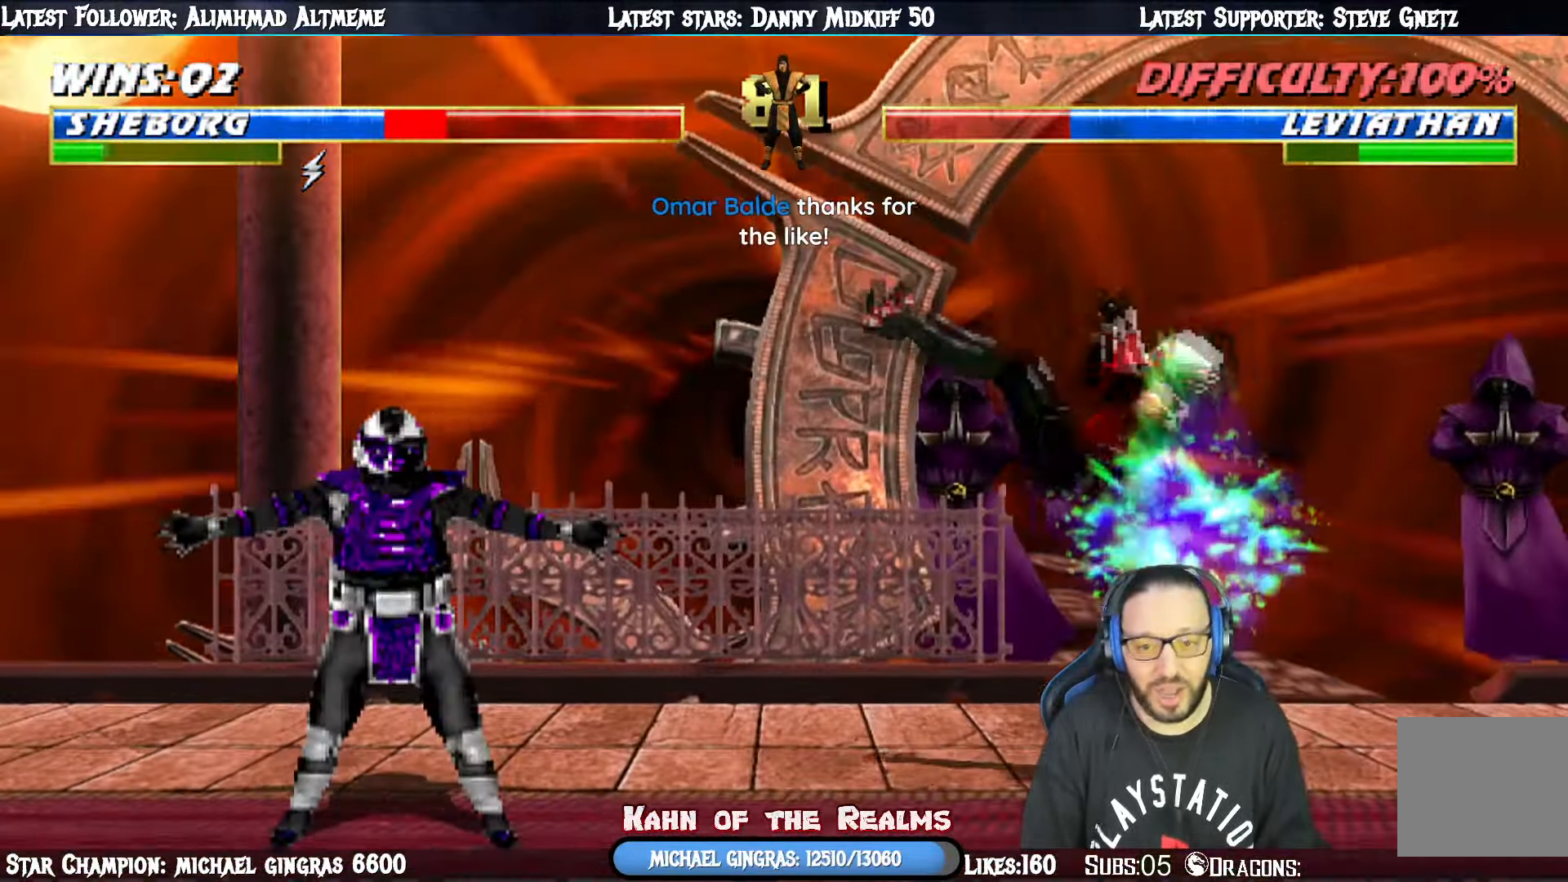
{"buttons": ["L1", "DPAD_UP", "DPAD_LEFT"], "right_stick": "center"}
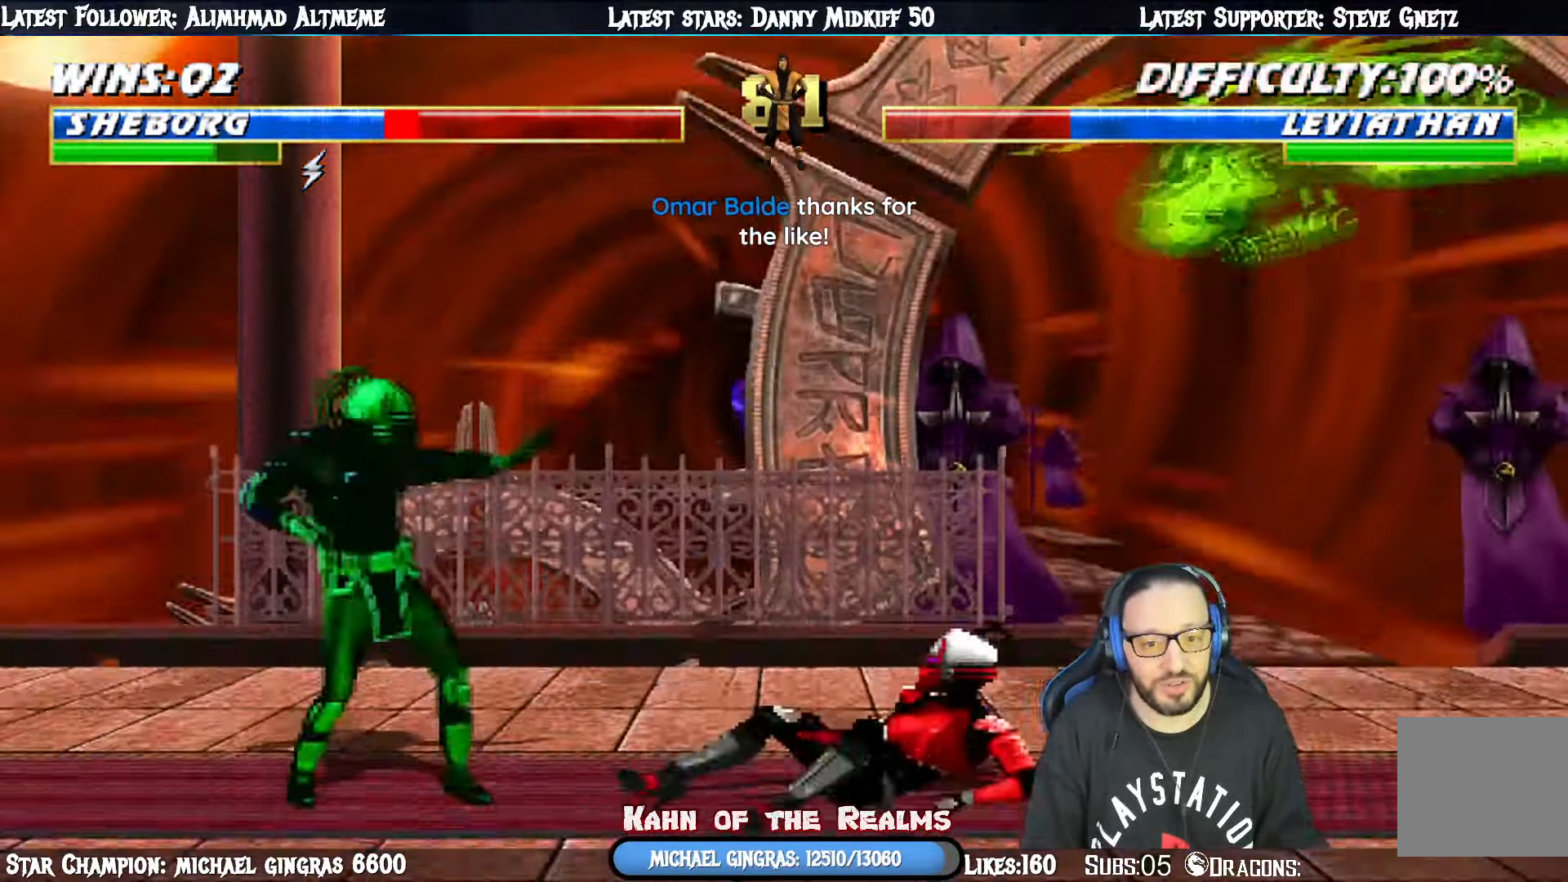
{"buttons": ["SQUARE", "L1"], "right_stick": "center", "events": [[417, "SQUARE", "down"], [434, "DPAD_UP", "up"], [467, "DPAD_LEFT", "up"]]}